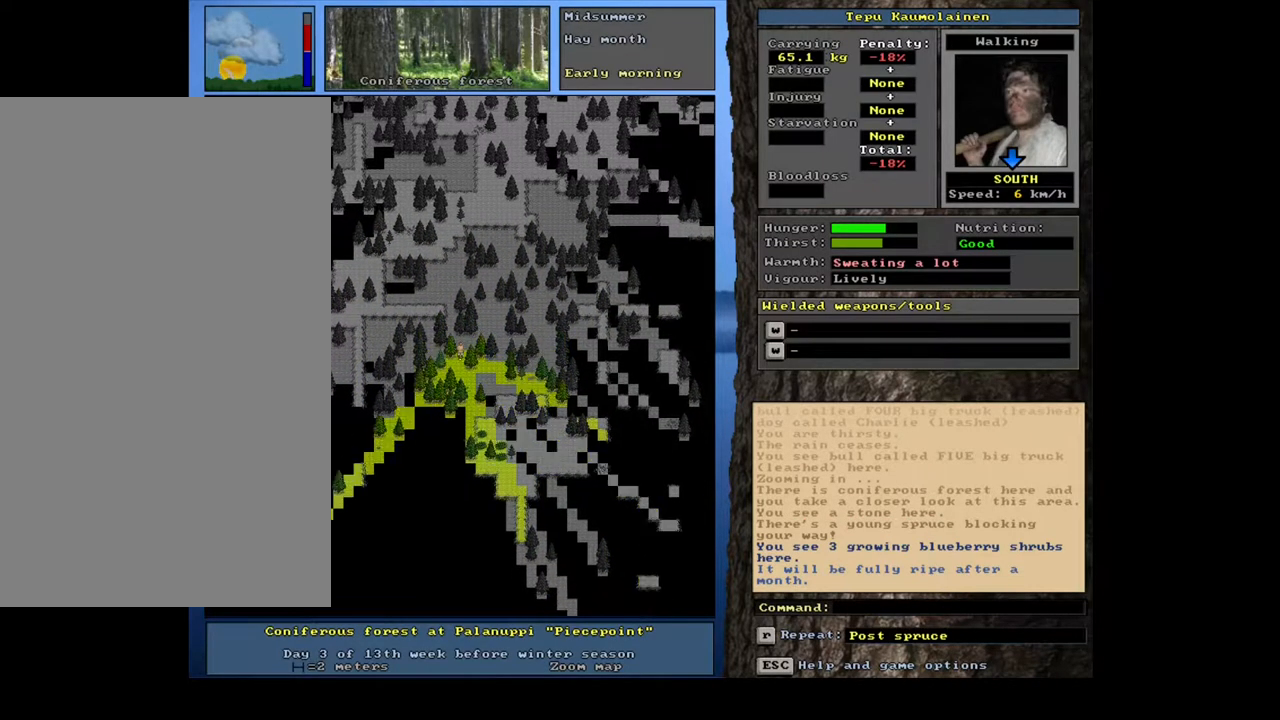
Gameplay with keyboard and mouse; each line is a JSON object with the keys and mouse buttons held at the frame after it. "events" lists presses ("down") and releases ("up") of ".", "/", "0", "1", "2", "3", "4", "5", "6", "7", "8", "9", "a", "alt_l", "alt_r", "b", "backslash", "backspace", "c", "caps_lock", "comma", "ctrl_l", "ctrl_r", "d", "down", "e", "equals", "escape", "f", "f1", "f10", "f11", "f12", "f2", "f3", "f4", "f5", "f6", "f7", "f8", "f9", "g", "h", "i", "j", "k", "l", "lbracket", "left", "m", "minus", "n", "num0", "num1", "num2", "num3", "num4", "num5", "num6", "num7", "num8", "num9", "o", "p", "q", "quote", "r", "rbracket", "return", "right", "s", "semicolon", "shift_l", "shift_r", "space", "super_l", "super_r", "t", "tab", "tilde", "u", "up", "v", "w", "x", "y", "z", "mouse_left", "mouse_wheel", "mouse_right", "mouse_mb4" and "mouse_mb5" between this image and that frame as [ms after this image, input, new state], when the widget could be followed in between. "mouse_left", "mouse_wheel", "mouse_right", "mouse_mb4", "mouse_mb5" = the "left", "wheel", "right", "mb4", "mb5" buttons of the "mouse" list. No other keys are recorded. "wheel" means that the mouse wheel is clicked or scrolled. Mouse movement is not recorded. Not read: other_keys.
{"keys": ["ctrl_l", "num3"], "mouse": [], "events": [[33, "num2", "up"], [83, "num3", "down"], [217, "num3", "up"], [267, "num2", "down"], [367, "num2", "up"], [433, "num3", "down"]]}
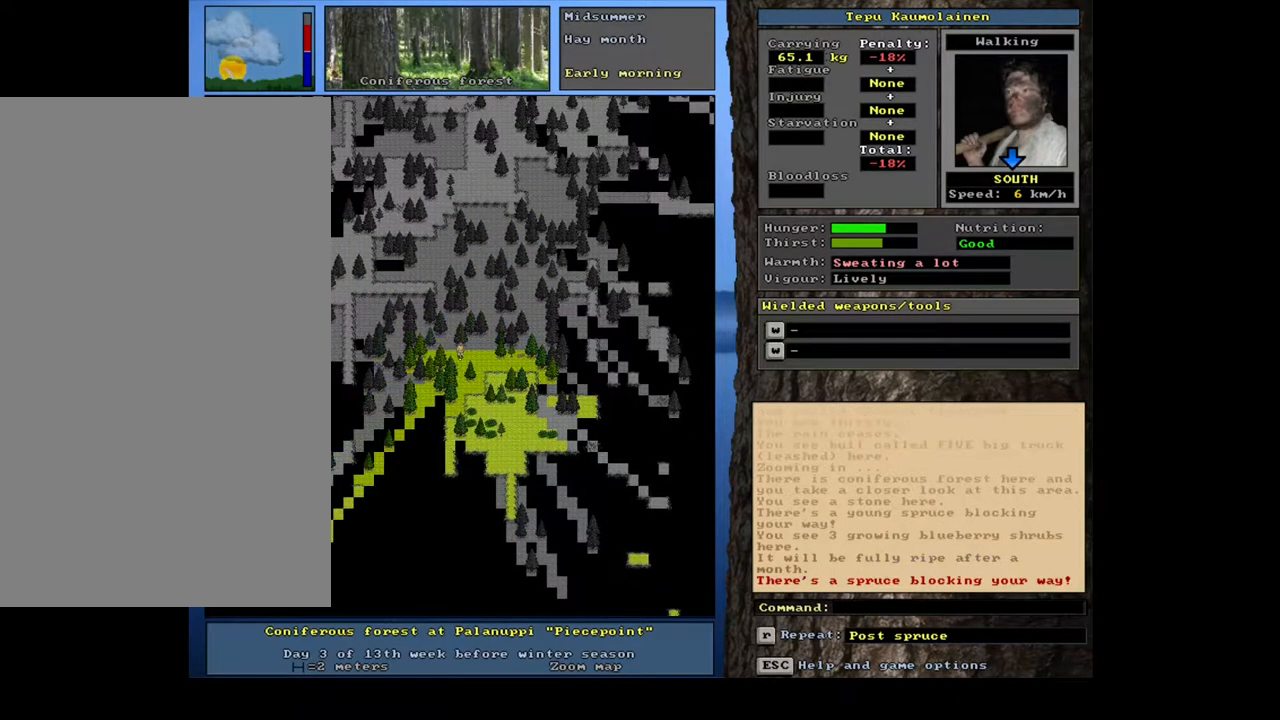
{"keys": ["ctrl_l"], "mouse": [], "events": [[33, "num3", "up"], [150, "num3", "down"], [200, "num3", "up"]]}
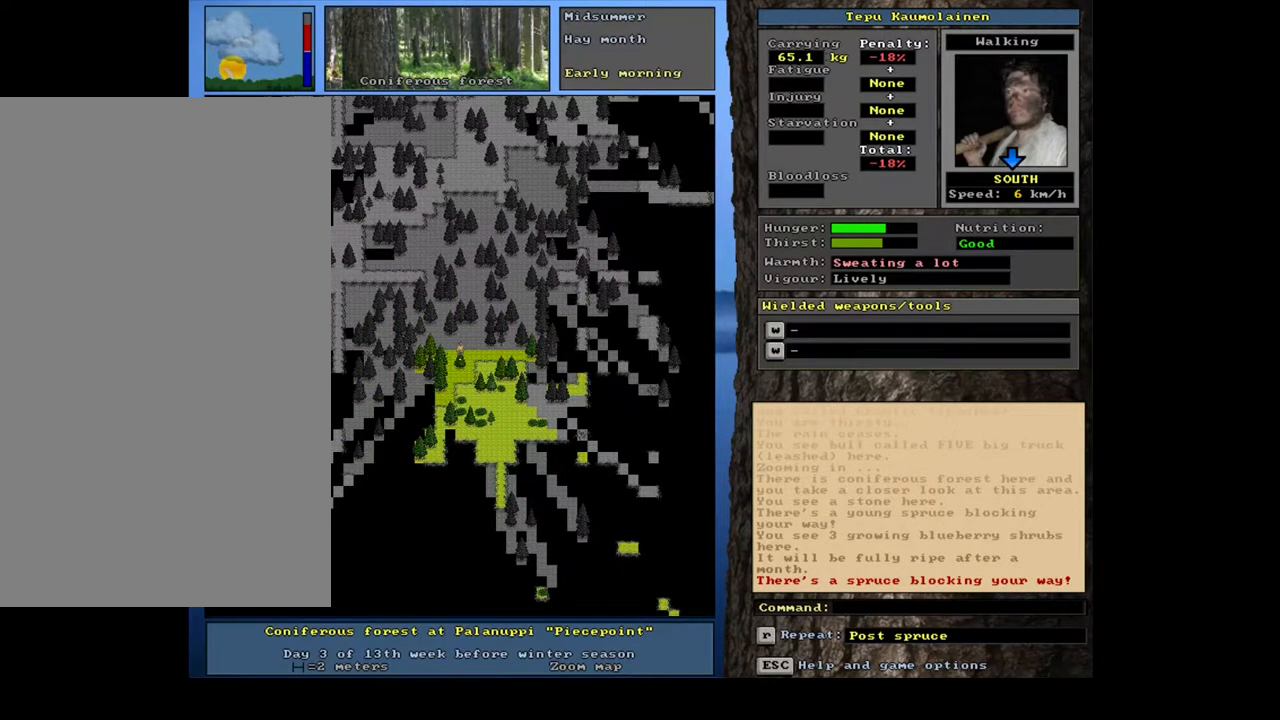
{"keys": ["ctrl_l"], "mouse": [], "events": [[67, "num3", "down"], [150, "num3", "up"], [333, "num2", "down"], [433, "num2", "up"]]}
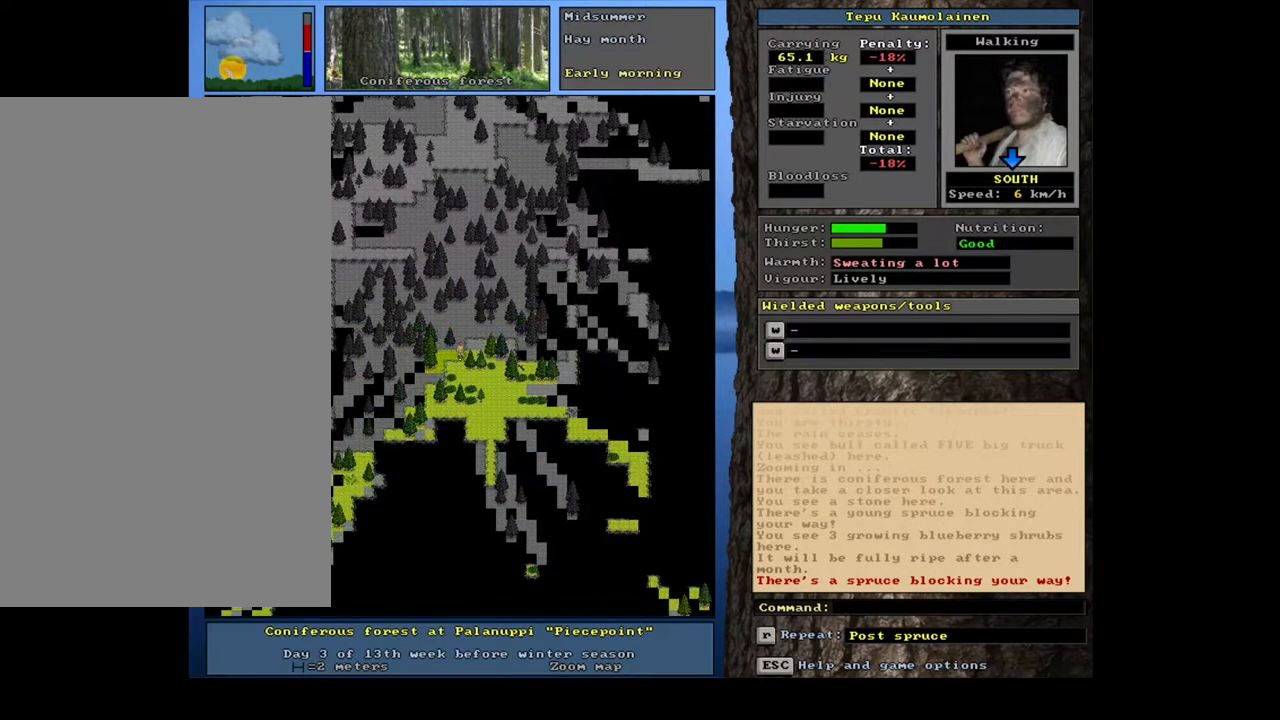
{"keys": ["ctrl_l", "num2", "num3"], "mouse": [], "events": [[50, "num2", "down"], [83, "num2", "up"], [117, "num3", "down"], [217, "num3", "up"], [283, "num3", "down"], [383, "num3", "up"], [450, "num3", "down"], [483, "num2", "down"]]}
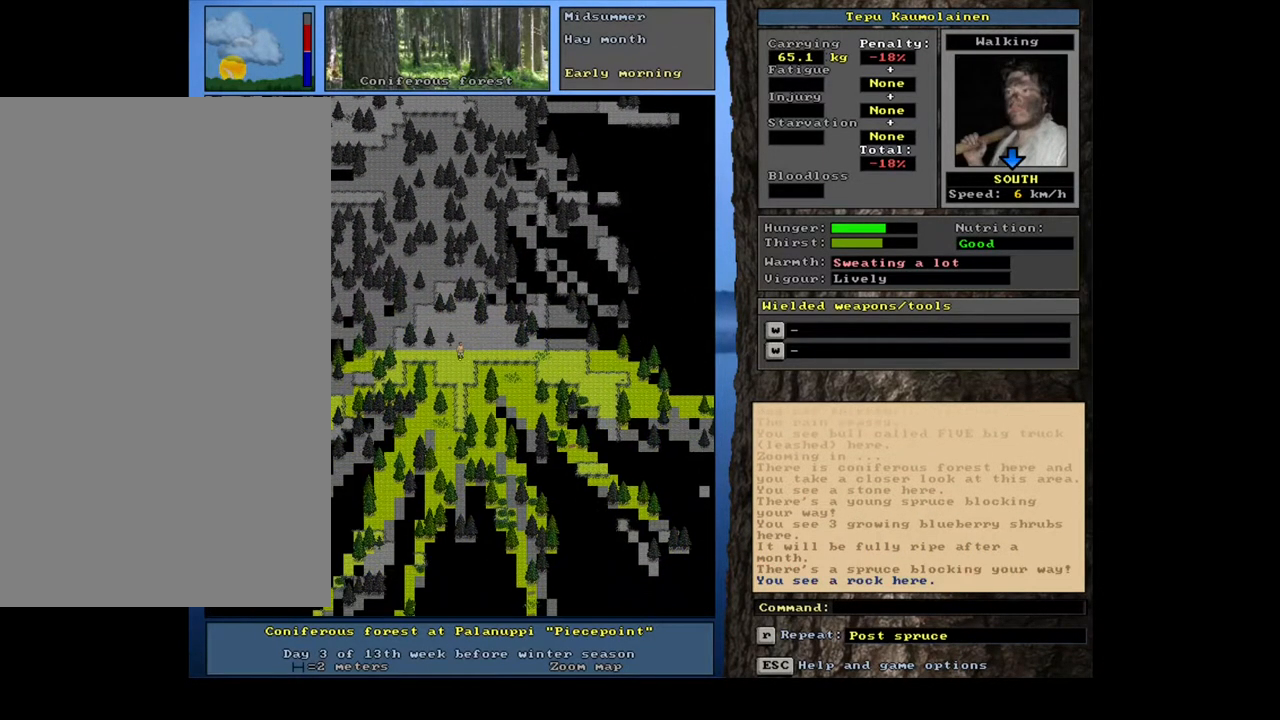
{"keys": [], "mouse": [], "events": [[17, "num3", "up"], [167, "num2", "up"], [267, "num2", "down"], [417, "ctrl_l", "up"], [417, "num2", "up"]]}
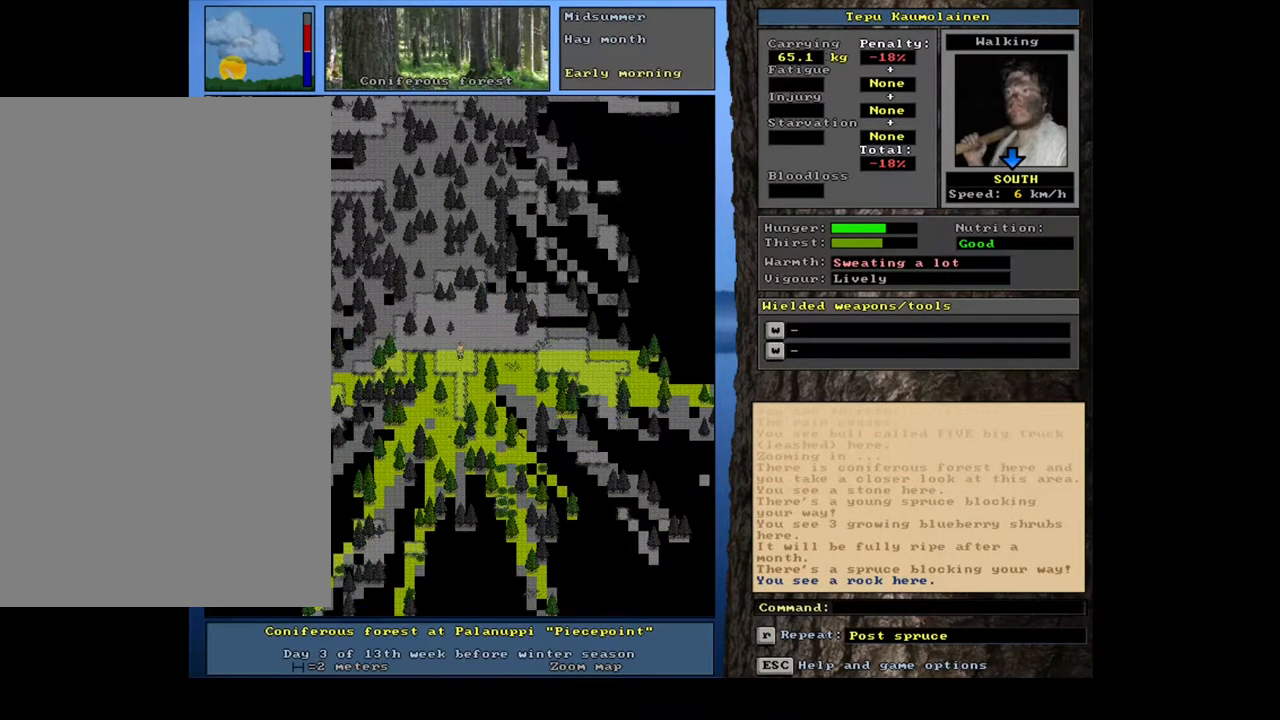
{"keys": [], "mouse": [], "events": [[100, "e", "down"], [217, "e", "up"]]}
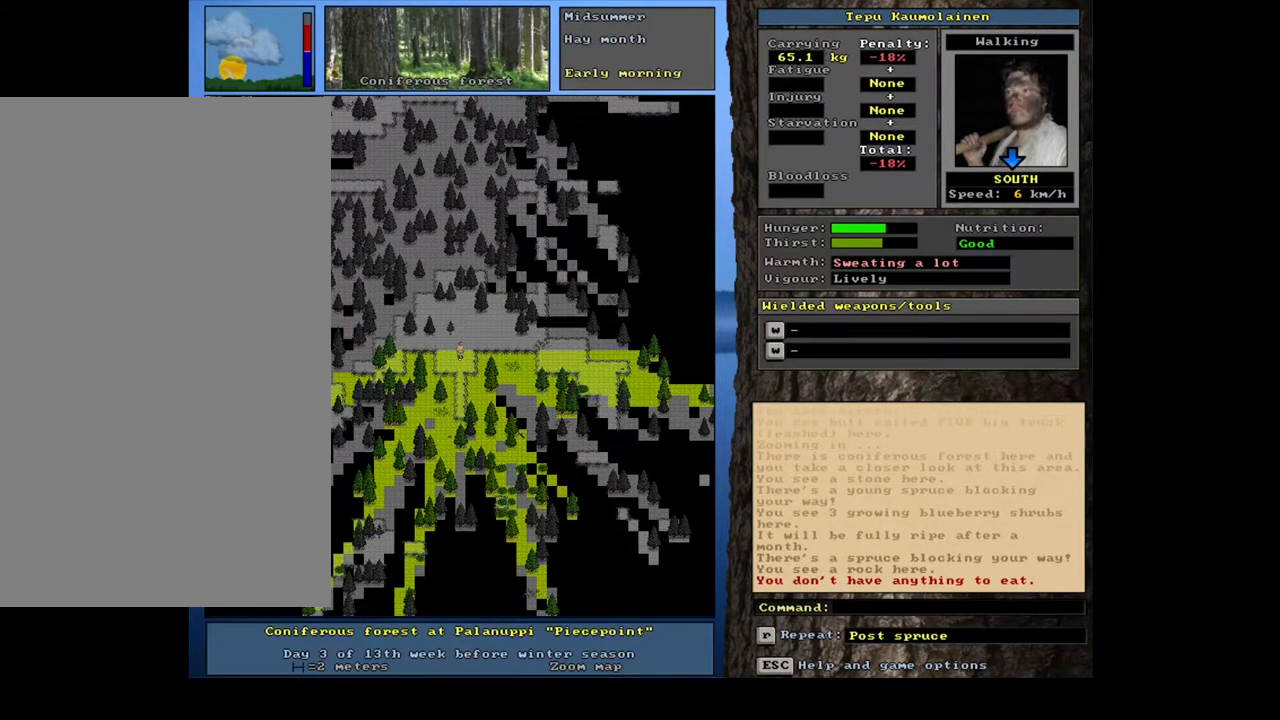
{"keys": ["q"], "mouse": [], "events": [[433, "q", "down"]]}
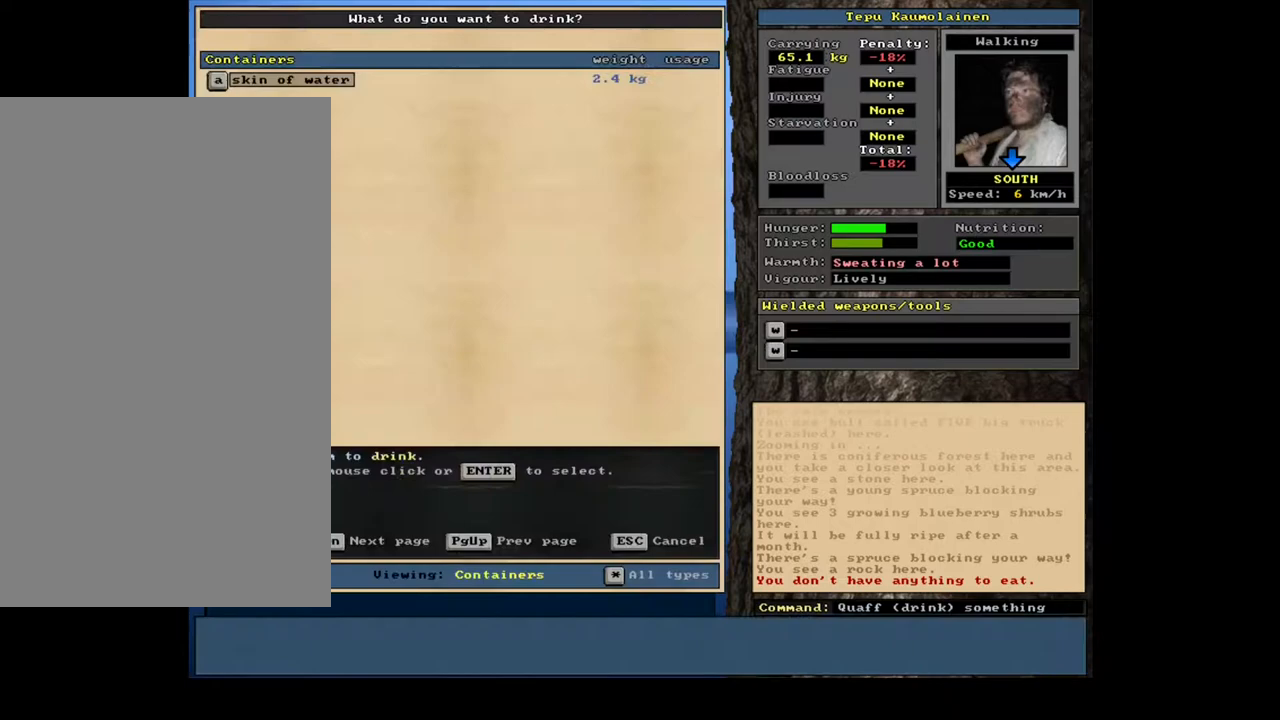
{"keys": [], "mouse": [], "events": [[67, "q", "up"]]}
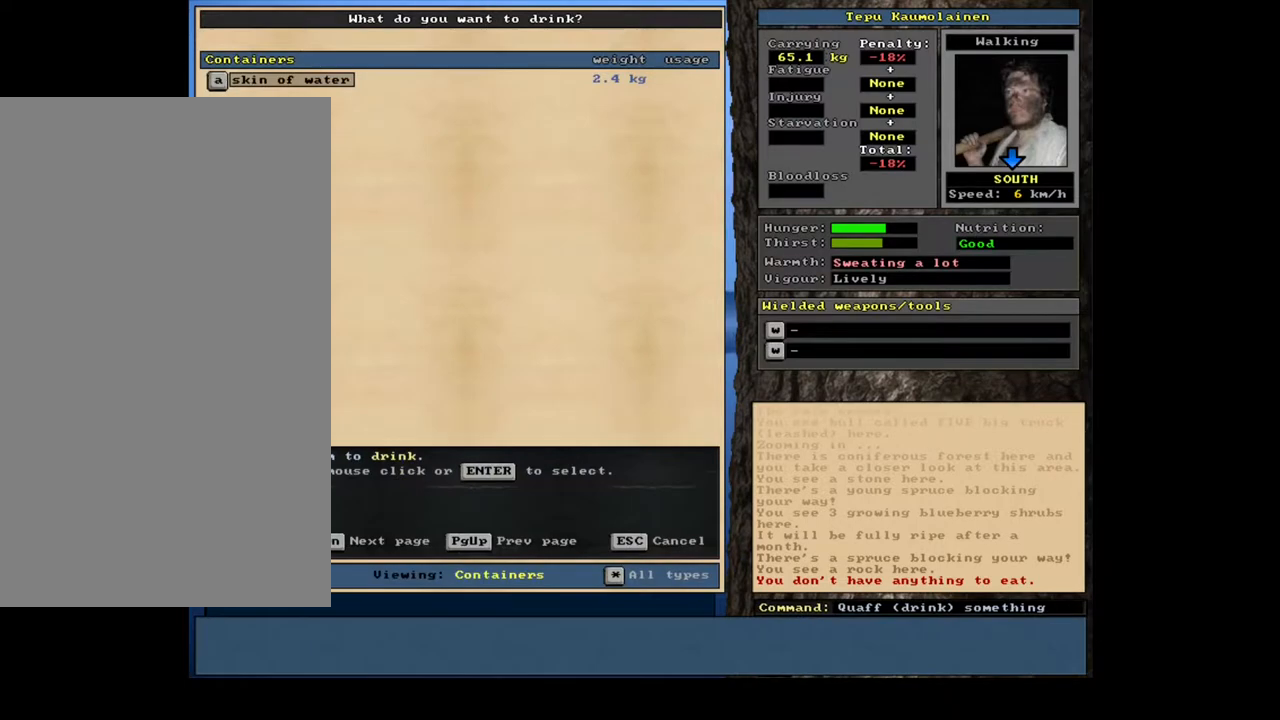
{"keys": [], "mouse": [], "events": []}
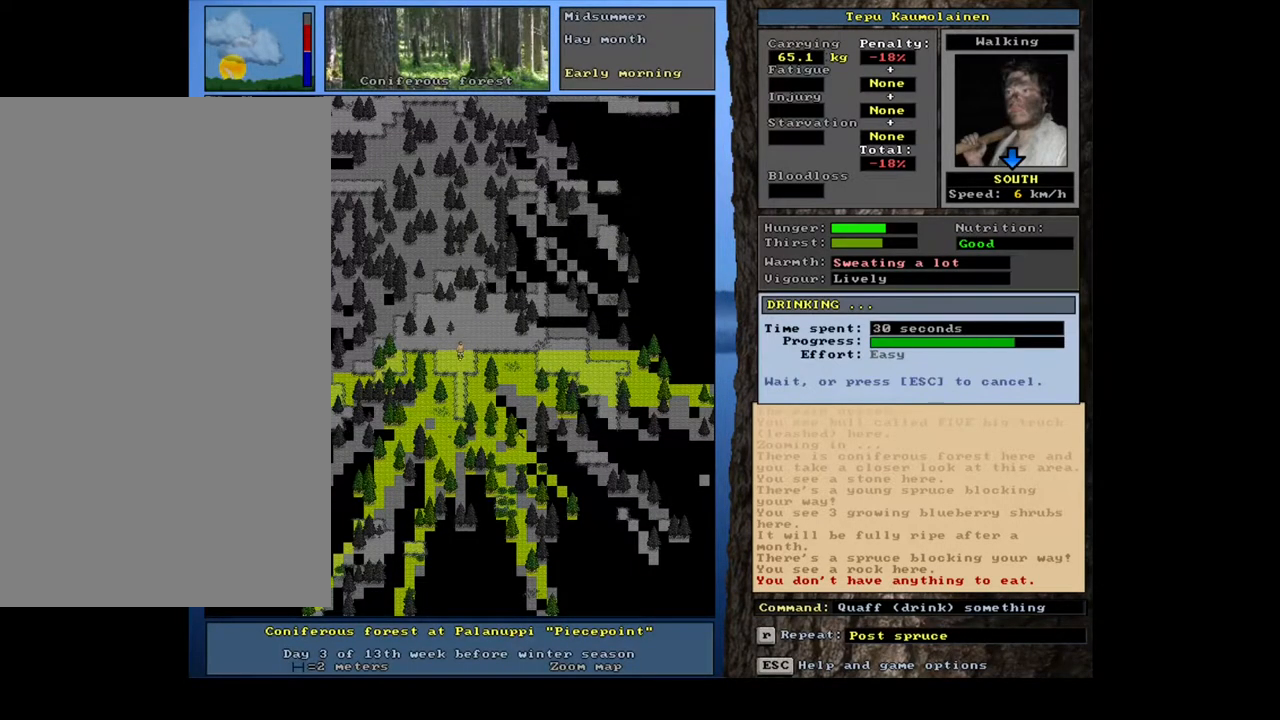
{"keys": [], "mouse": [], "events": [[217, "num3", "down"], [333, "num3", "up"]]}
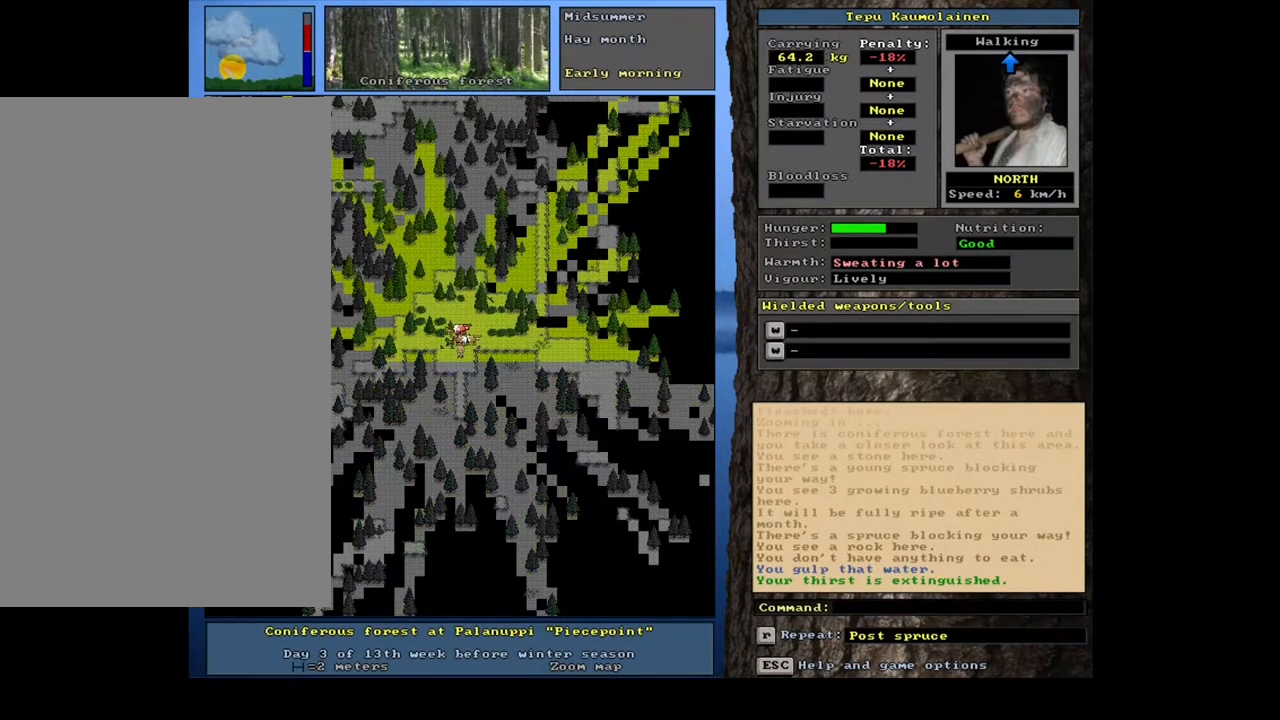
{"keys": [], "mouse": [], "events": []}
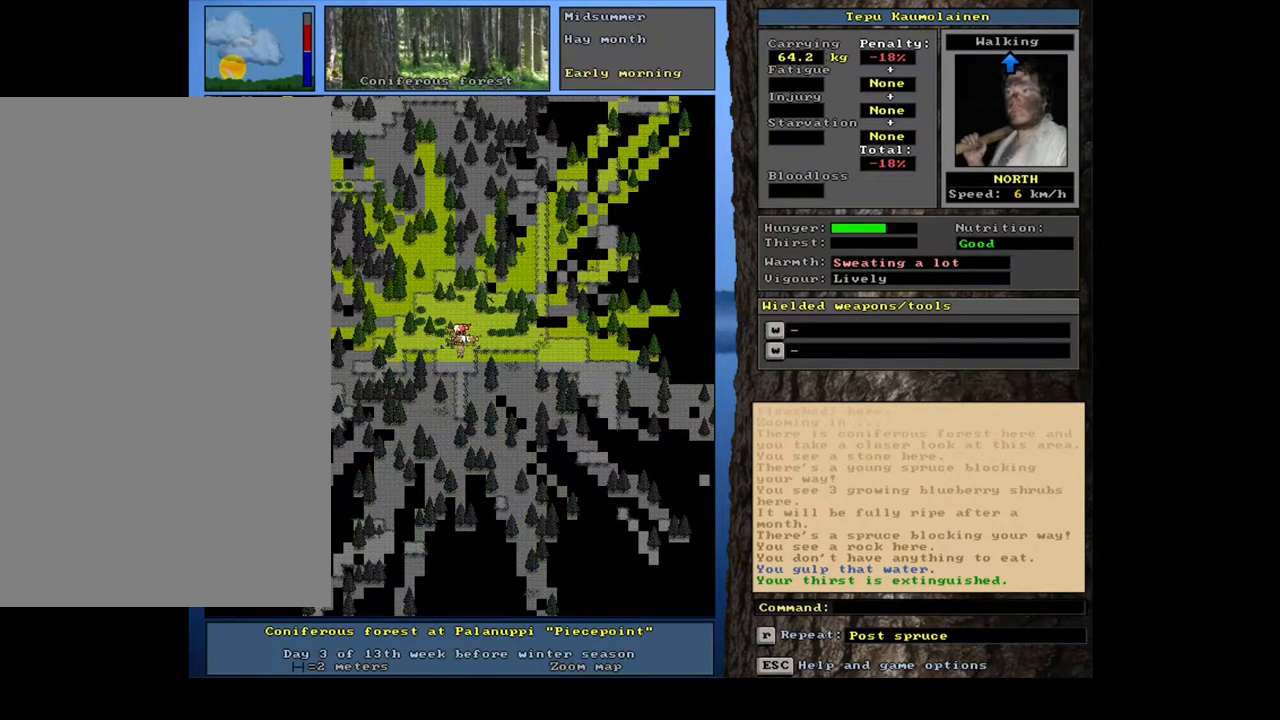
{"keys": [], "mouse": [], "events": [[67, "shift_l", "down"], [350, "g", "down"], [433, "g", "up"], [467, "shift_l", "up"]]}
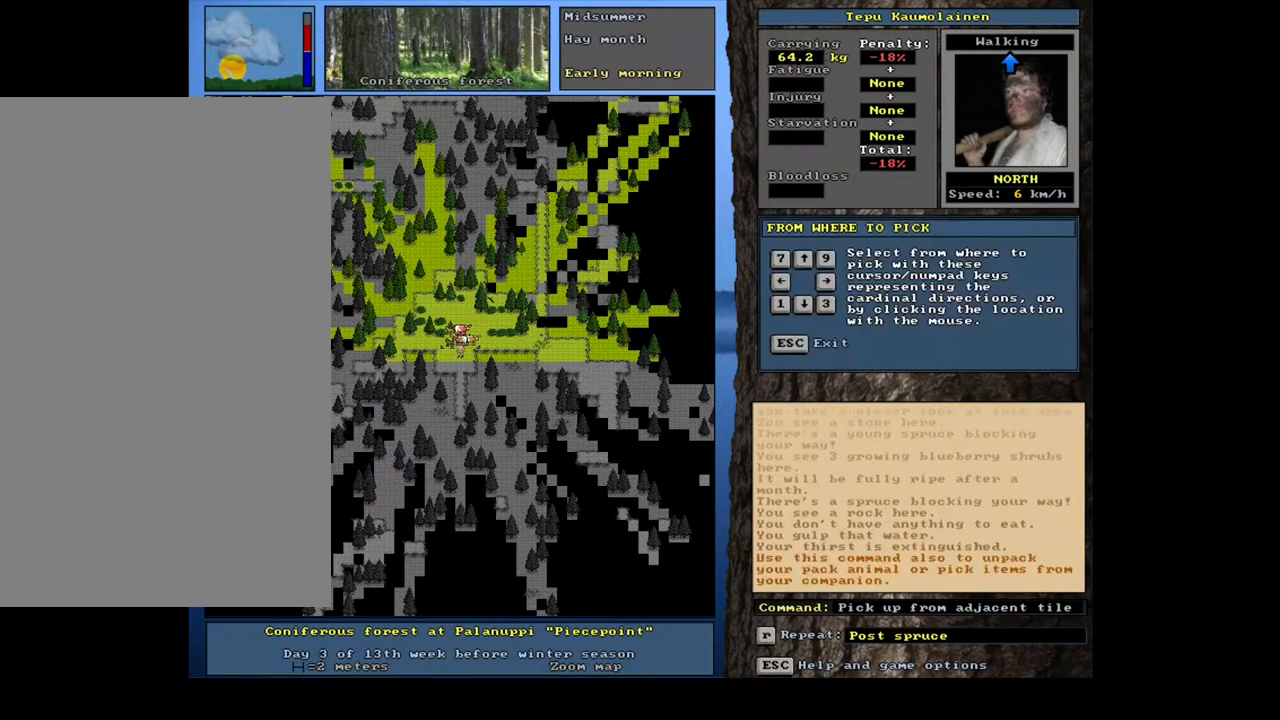
{"keys": [], "mouse": [], "events": [[50, "8", "down"], [133, "8", "up"]]}
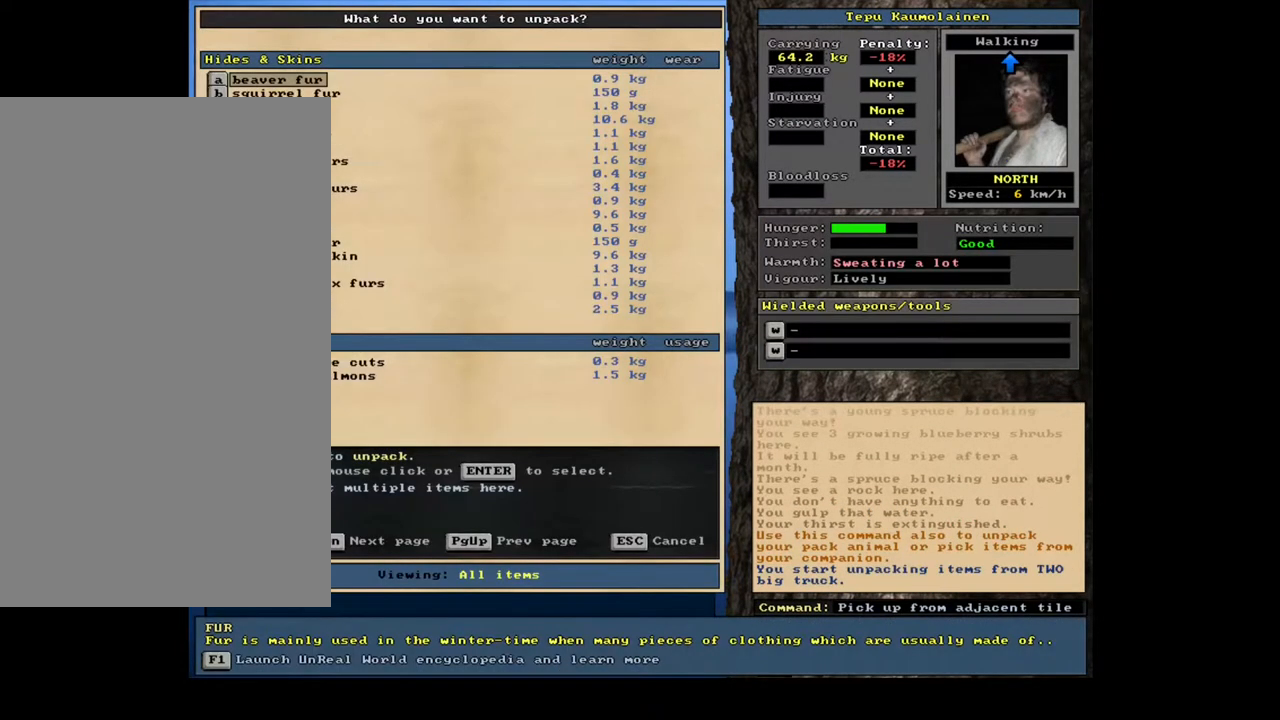
{"keys": [], "mouse": [], "events": []}
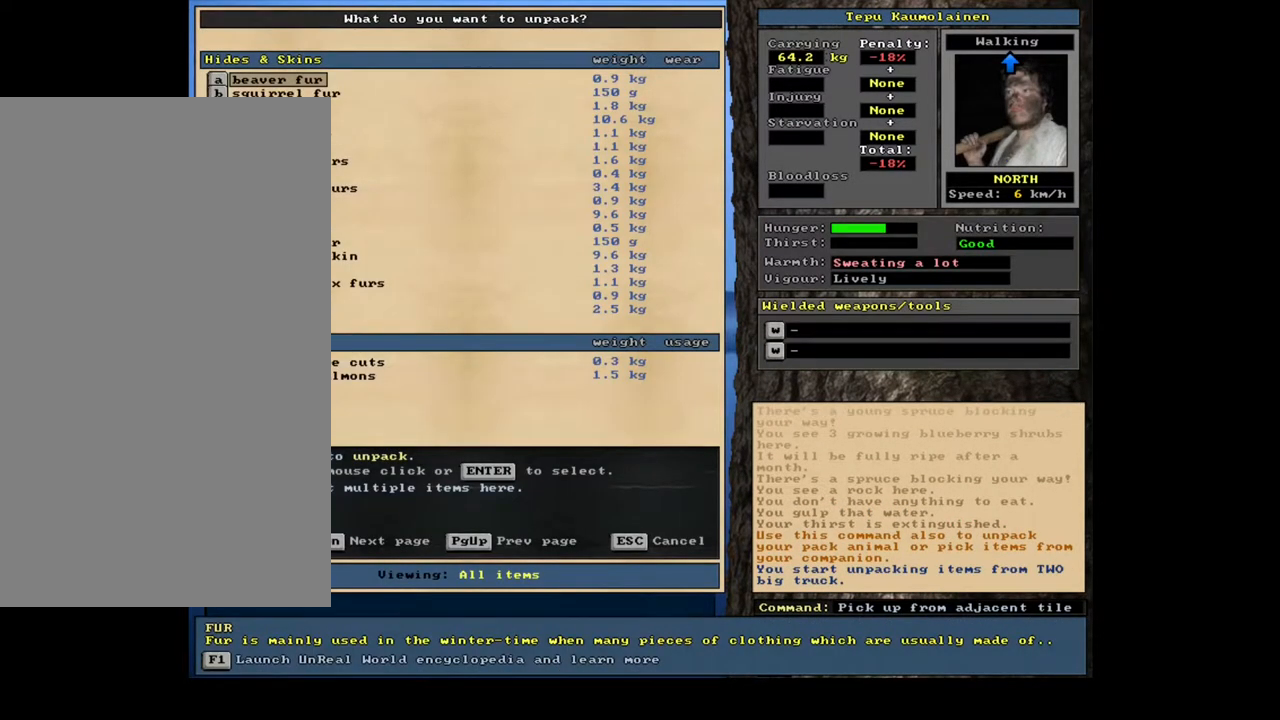
{"keys": [], "mouse": [], "events": []}
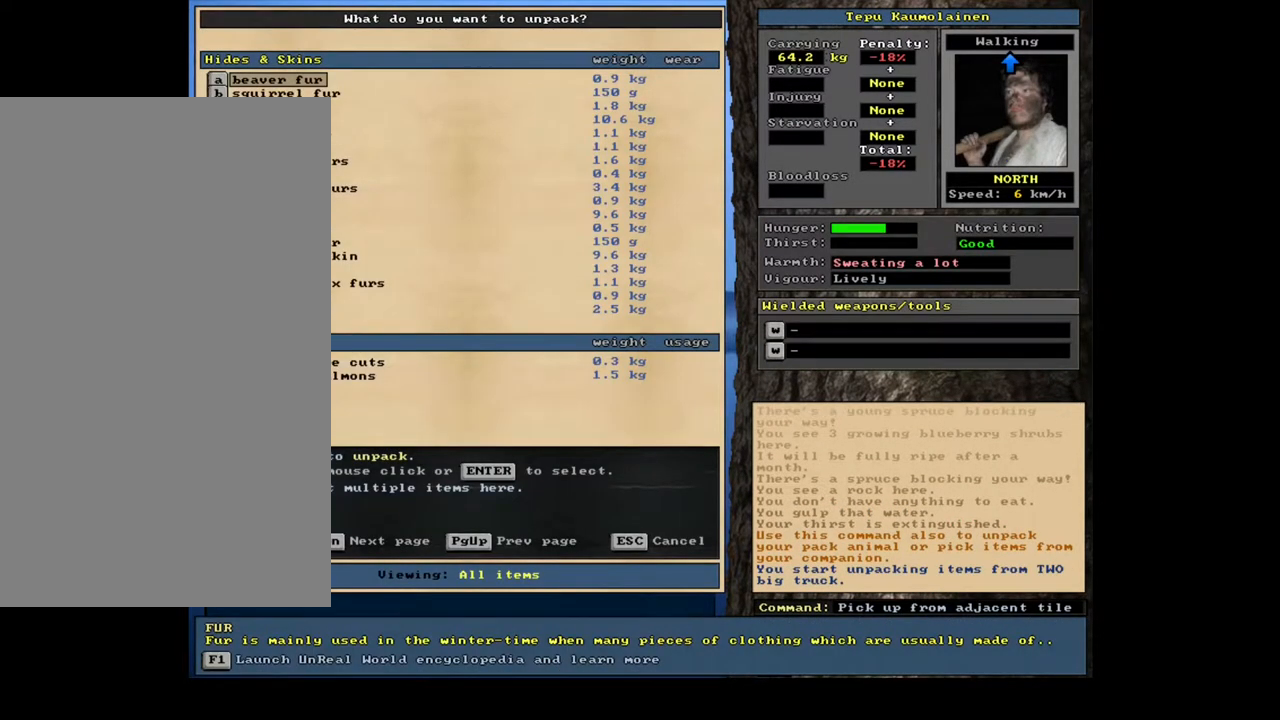
{"keys": [], "mouse": [], "events": []}
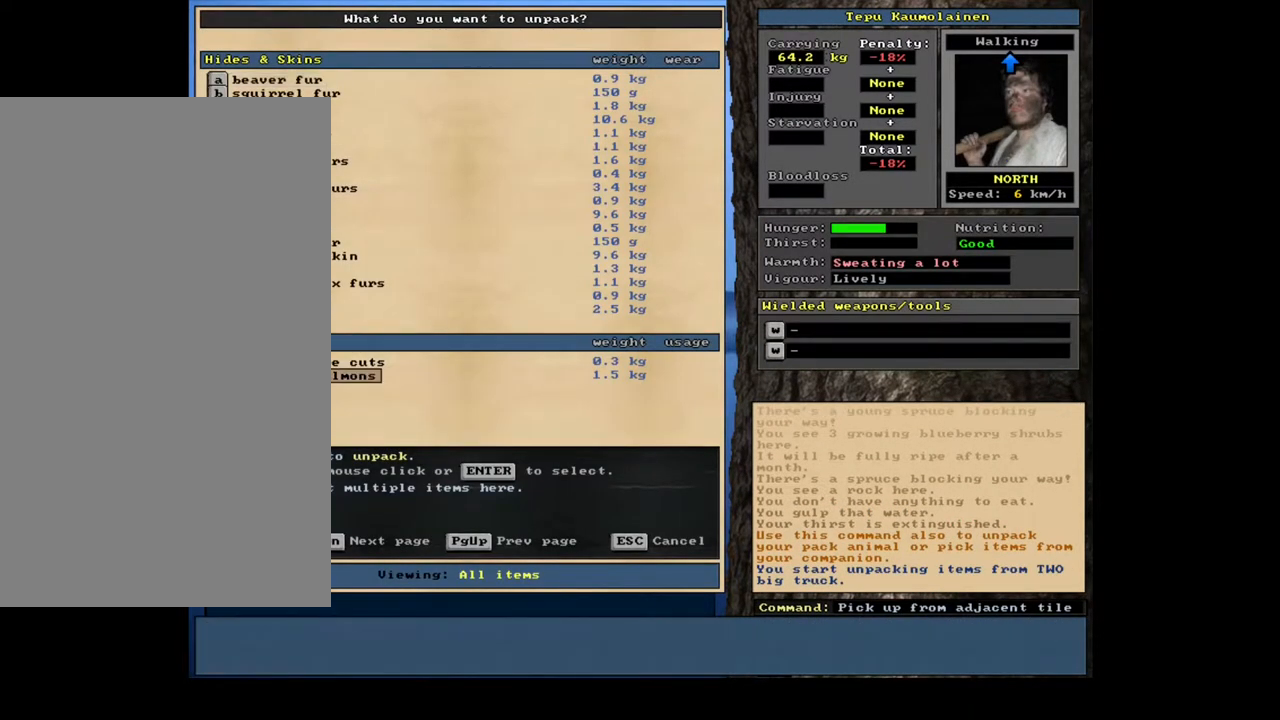
{"keys": ["space"], "mouse": [], "events": [[483, "space", "down"]]}
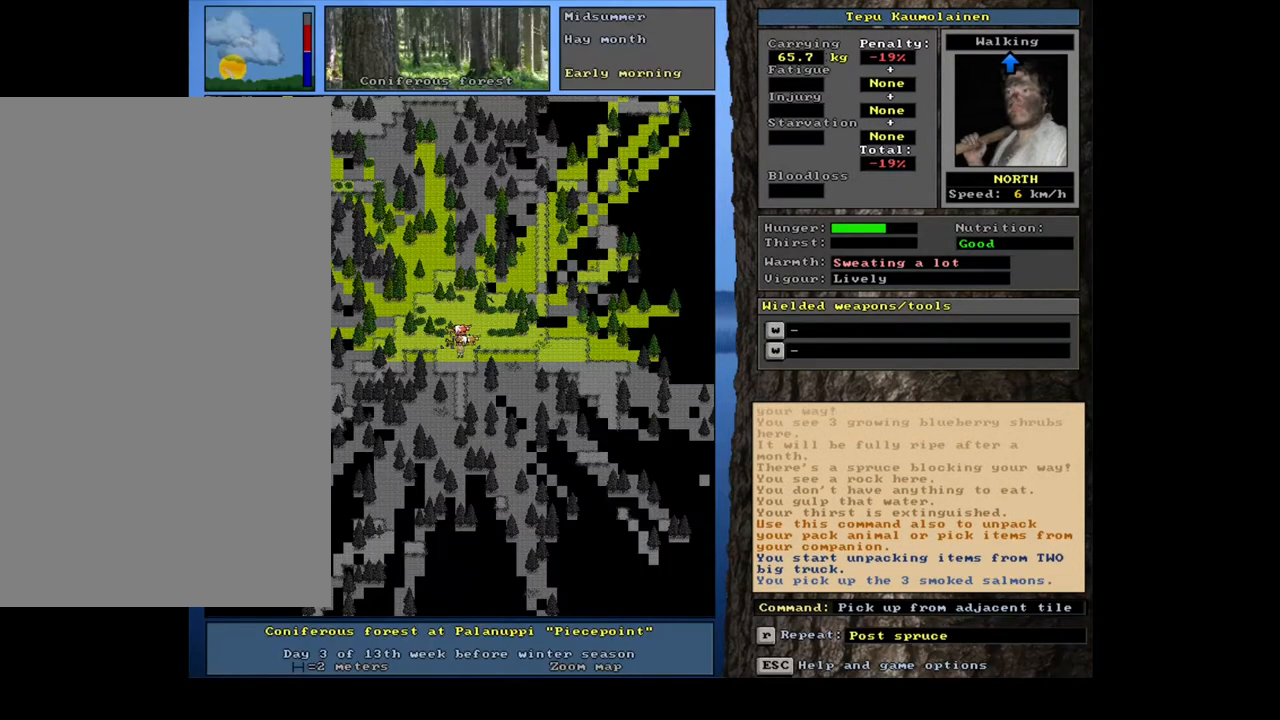
{"keys": [], "mouse": [], "events": [[83, "space", "up"], [250, "e", "down"], [350, "e", "up"]]}
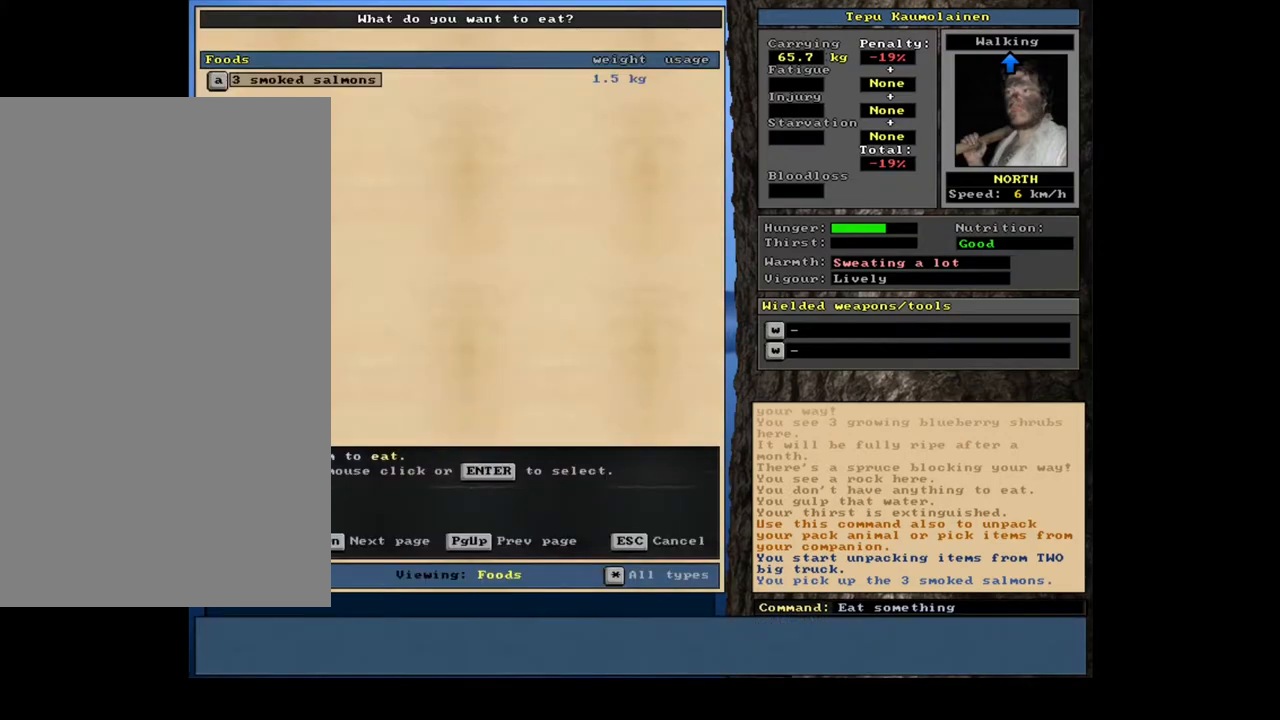
{"keys": [], "mouse": [], "events": []}
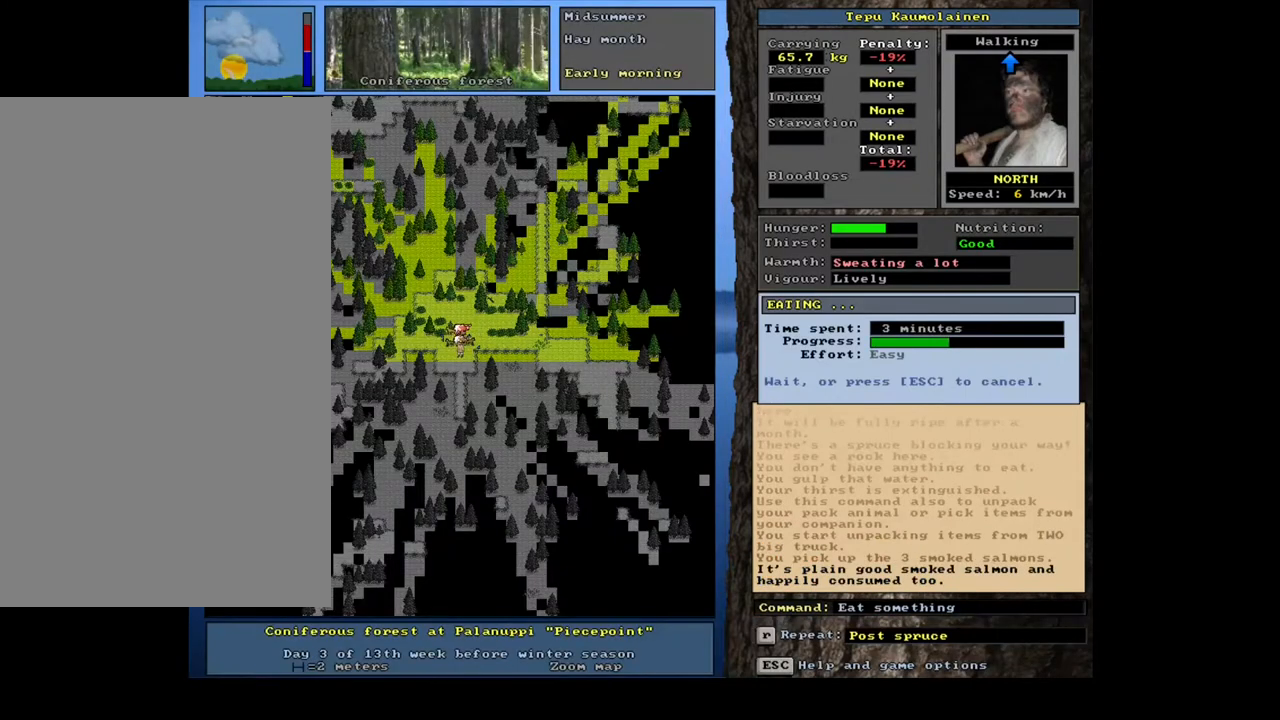
{"keys": [], "mouse": [], "events": []}
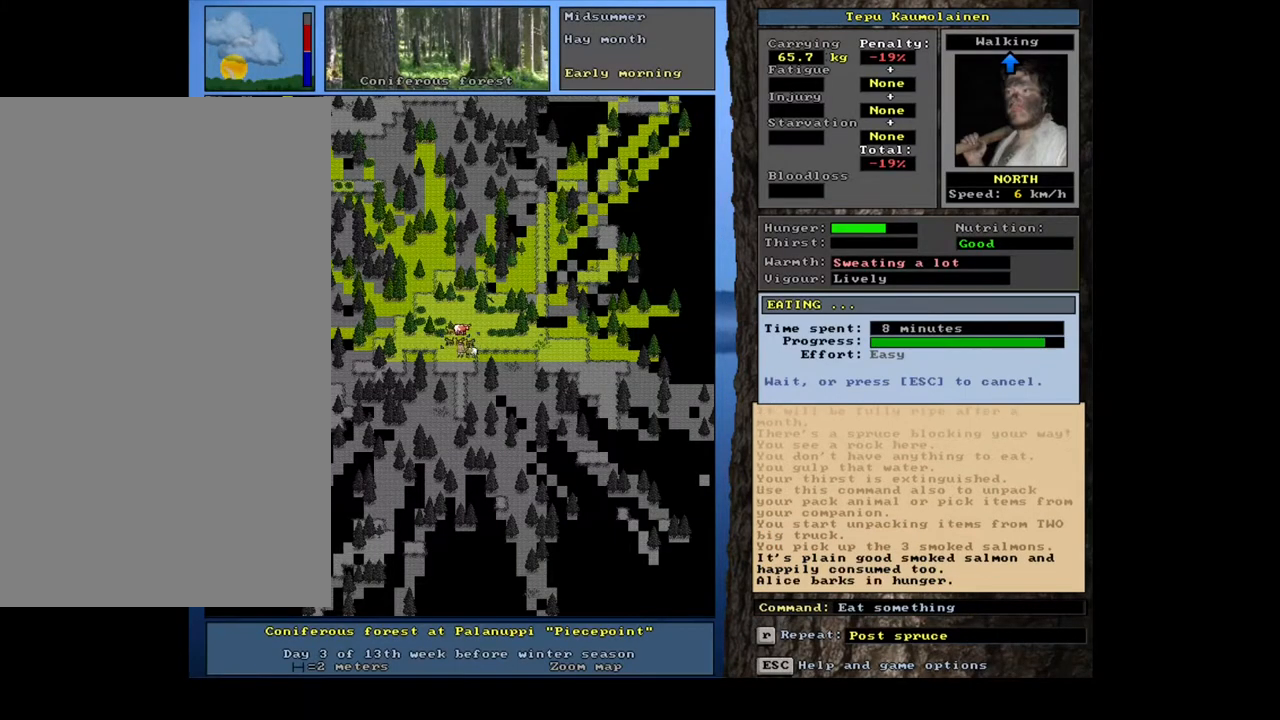
{"keys": [], "mouse": [], "events": []}
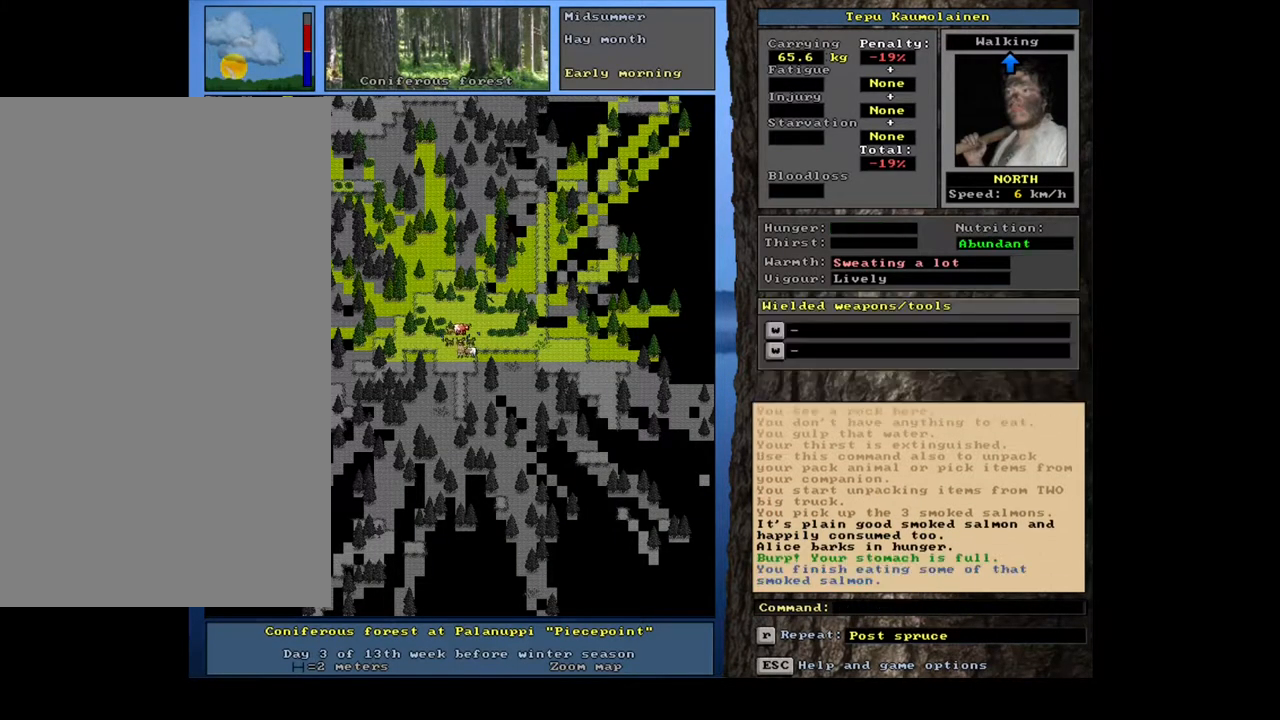
{"keys": [], "mouse": [], "events": []}
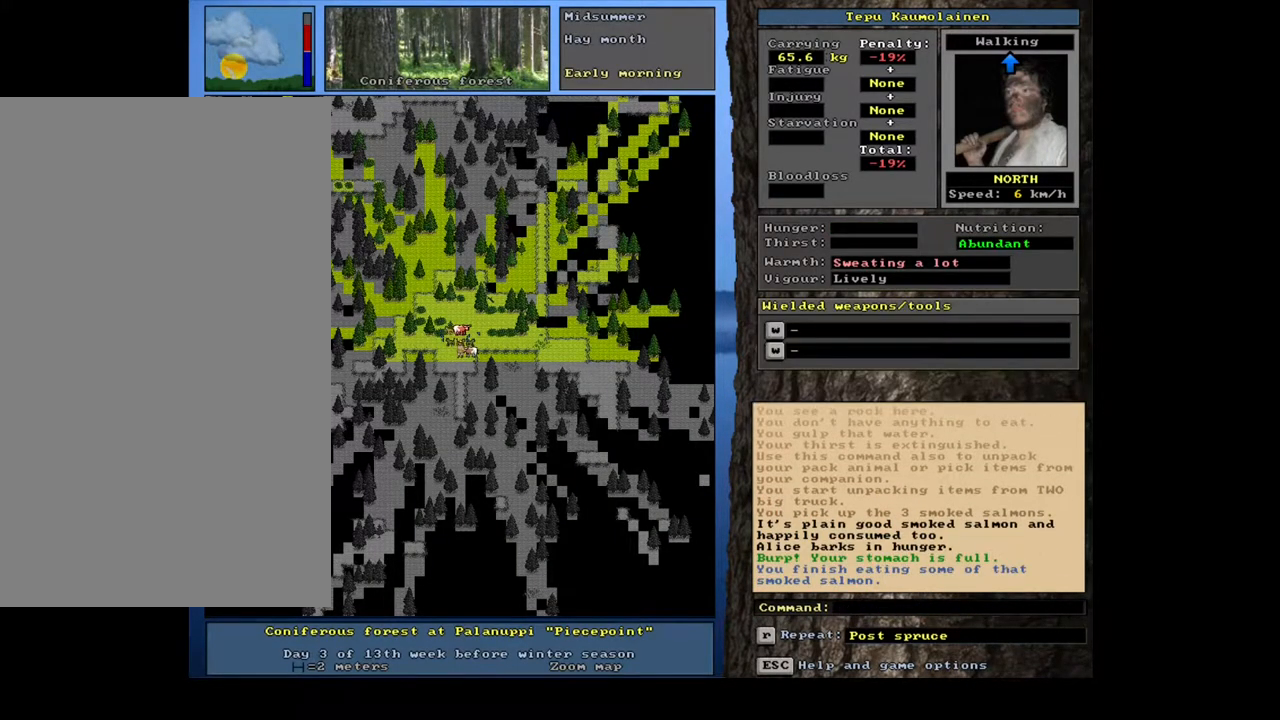
{"keys": ["ctrl_l"], "mouse": [], "events": [[33, "num3", "down"], [100, "num3", "up"], [200, "ctrl_l", "down"], [383, "num2", "down"], [450, "num2", "up"]]}
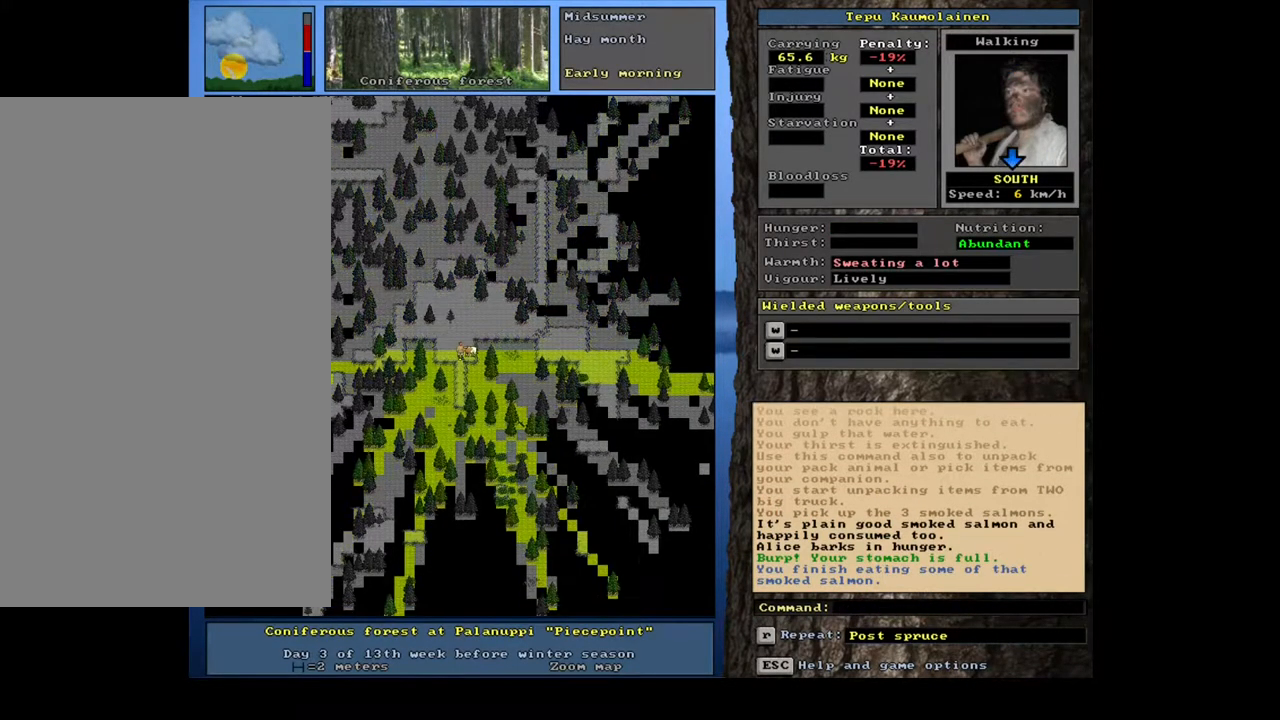
{"keys": ["ctrl_l", "num1"], "mouse": [], "events": [[50, "num2", "down"], [133, "num2", "up"], [233, "num2", "down"], [300, "num2", "up"], [400, "num2", "down"], [500, "num1", "down"], [500, "num2", "up"]]}
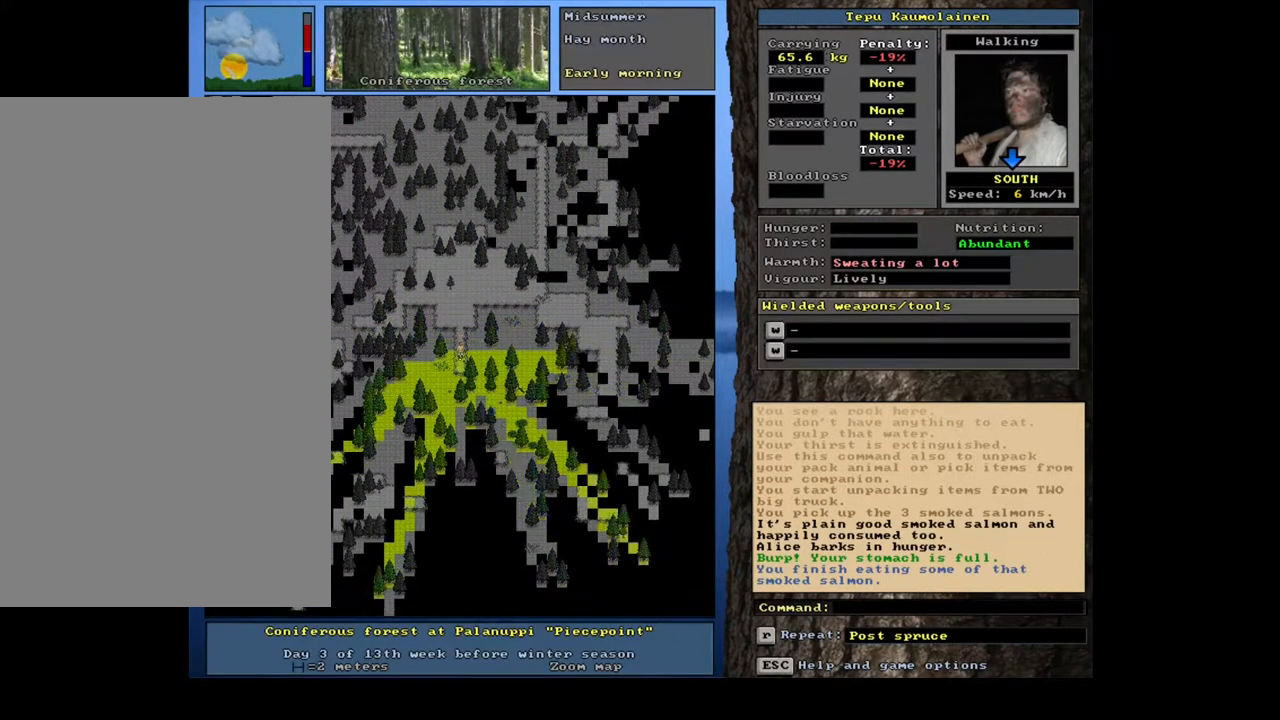
{"keys": ["ctrl_l"], "mouse": [], "events": [[150, "num1", "up"], [150, "num2", "down"], [267, "num2", "up"], [283, "num1", "down"], [350, "num1", "up"], [367, "num2", "down"], [417, "num2", "up"]]}
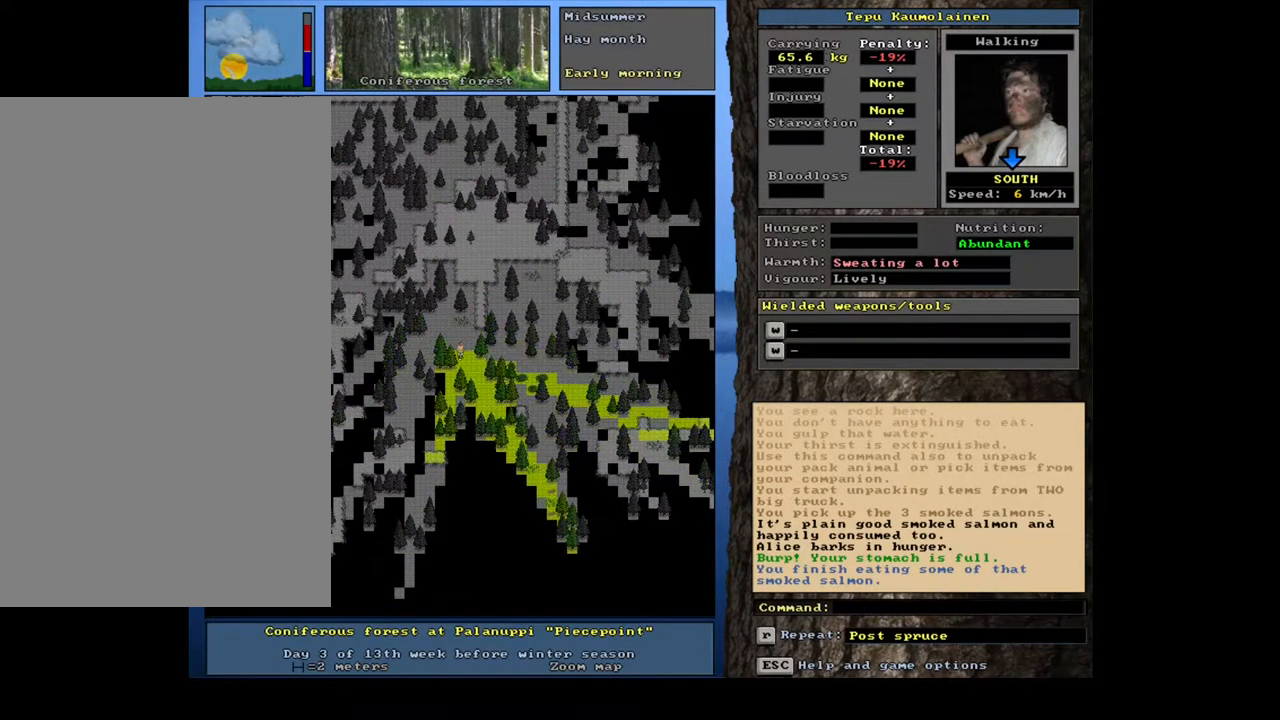
{"keys": ["ctrl_l"], "mouse": [], "events": [[50, "num2", "down"], [67, "num2", "up"], [200, "num3", "down"], [433, "num3", "up"]]}
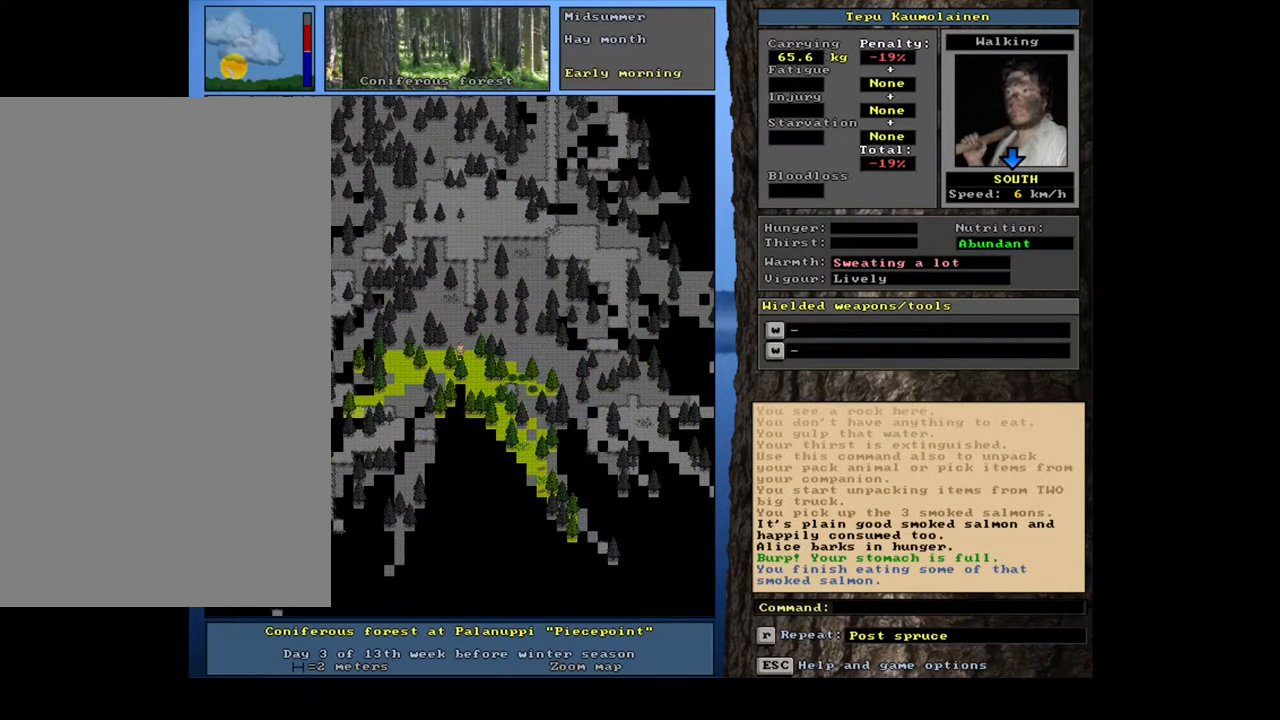
{"keys": ["ctrl_l", "num2"], "mouse": [], "events": [[17, "num3", "down"], [83, "num3", "up"], [167, "num3", "down"], [233, "num3", "up"], [467, "num2", "down"]]}
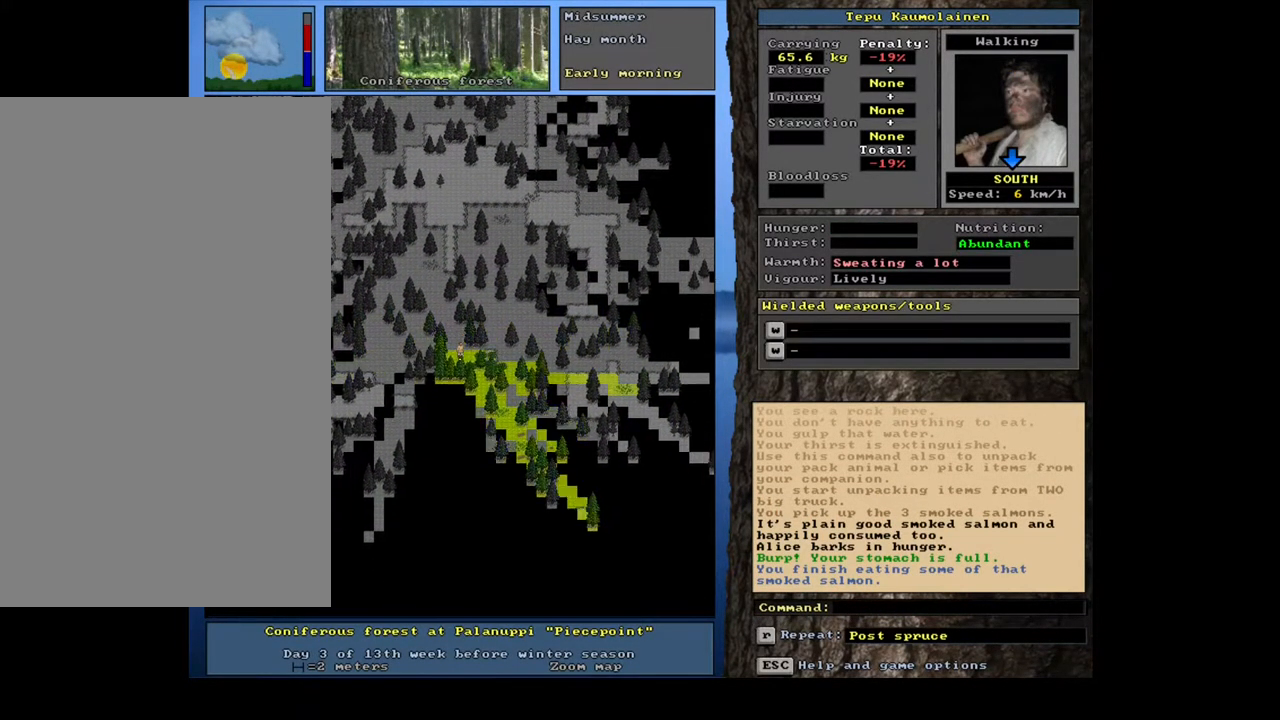
{"keys": ["ctrl_l"], "mouse": [], "events": [[83, "num2", "up"], [133, "num3", "down"], [250, "num3", "up"], [283, "num3", "down"], [350, "num3", "up"]]}